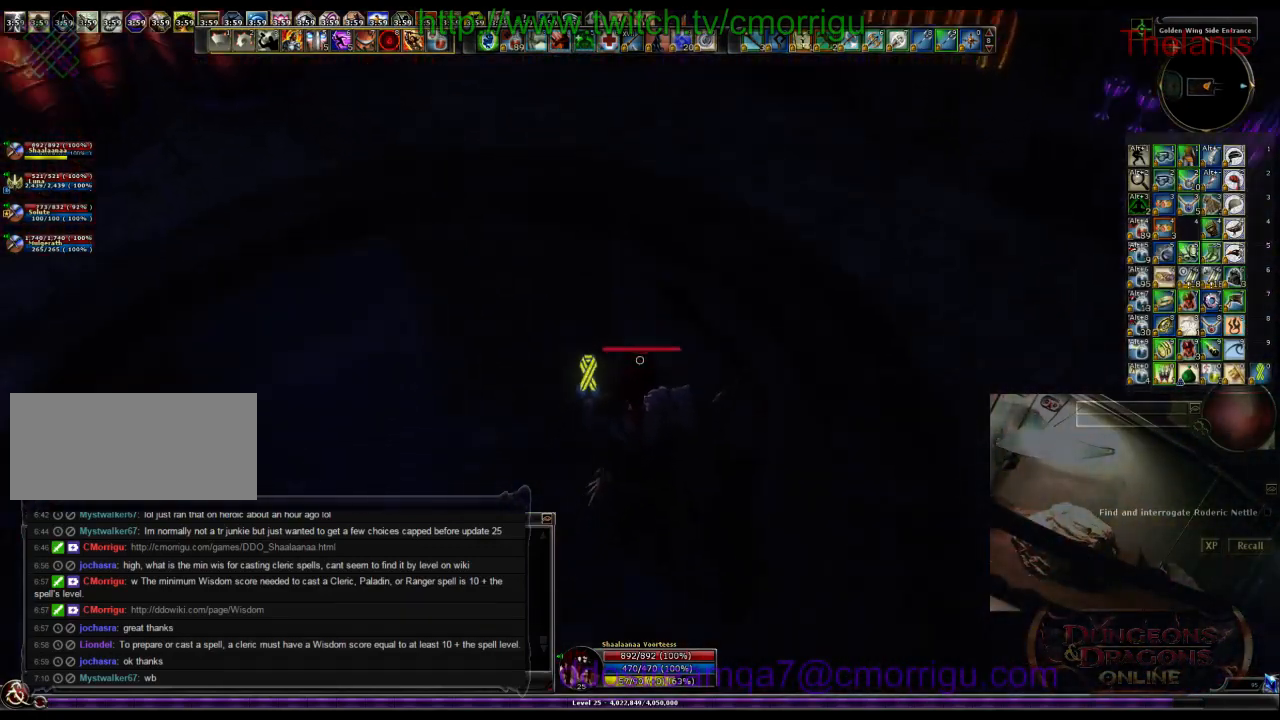
Gameplay with keyboard; each line is a JSON object with the keys held at the frame after it. "events" lists presses ("down") and releases ("up") of ".", "/", "0", "1", "2", "3", "4", "5", "6", "7", "8", "9", "a", "b", "backslash", "backspace", "c", "caps_lock", "comma", "ctrl_l", "ctrl_r", "d", "e", "equals", "escape", "f", "f1", "f10", "f11", "f12", "f2", "f3", "f4", "f5", "f6", "f7", "f8", "f9", "g", "h", "i", "j", "k", "l", "lbracket", "m", "minus", "n", "o", "p", "q", "quote", "r", "rbracket", "return", "s", "semicolon", "shift_l", "shift_r", "space", "t", "tab", "tilde", "u", "v", "w", "x", "y" and "z" between this image and that frame as [ms after this image, input, new state], when the widget could be followed in between. No other keys are recorded. Mouse input is not recorded.
{"keys": [], "events": []}
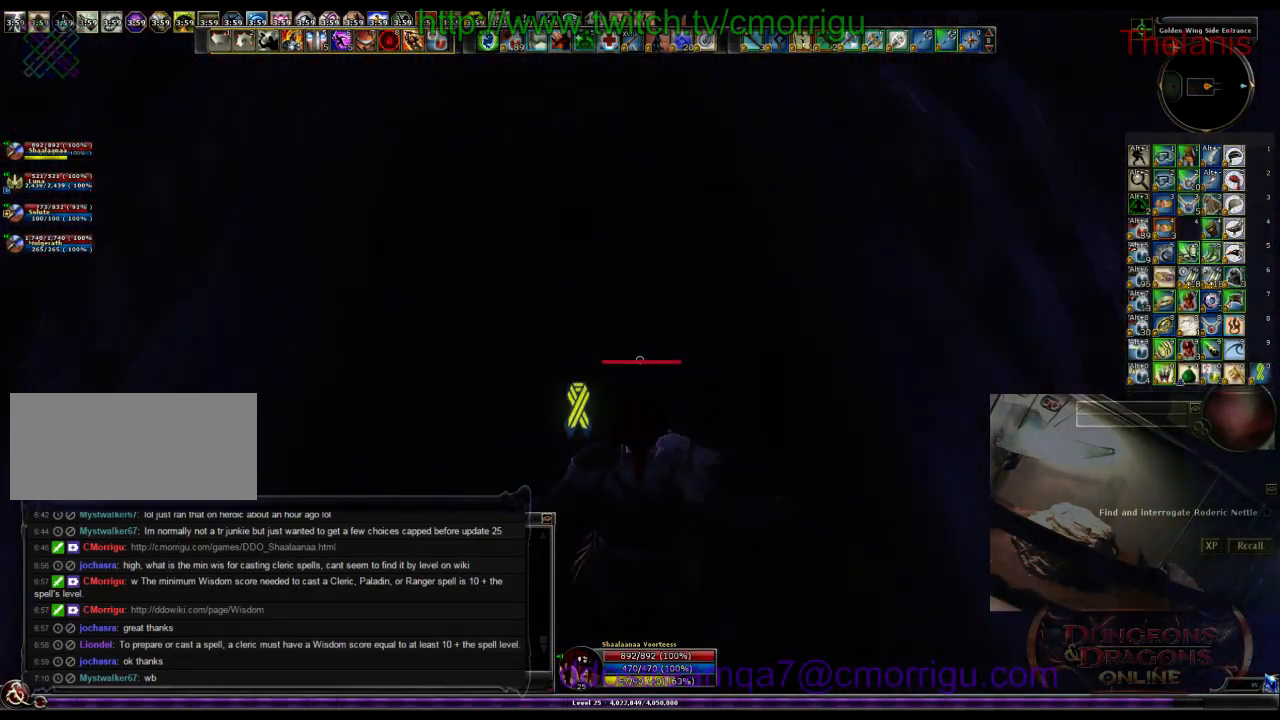
{"keys": ["w"], "events": [[333, "w", "down"]]}
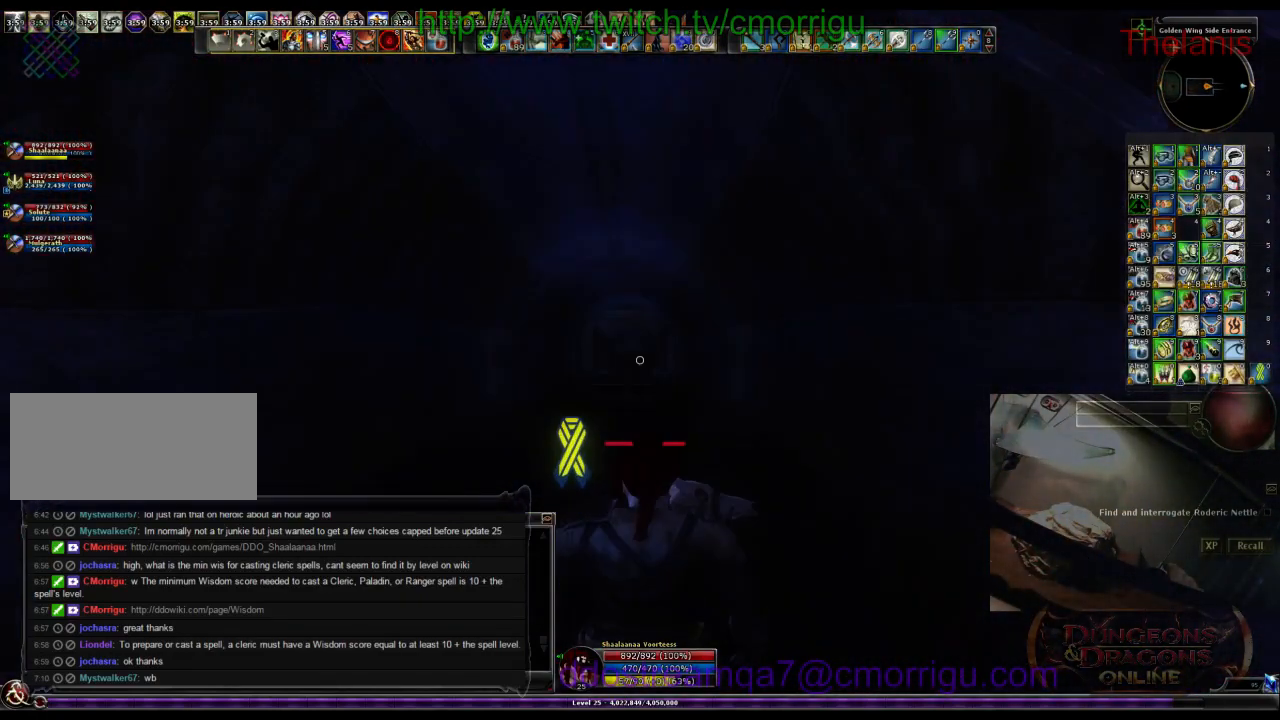
{"keys": ["w"], "events": []}
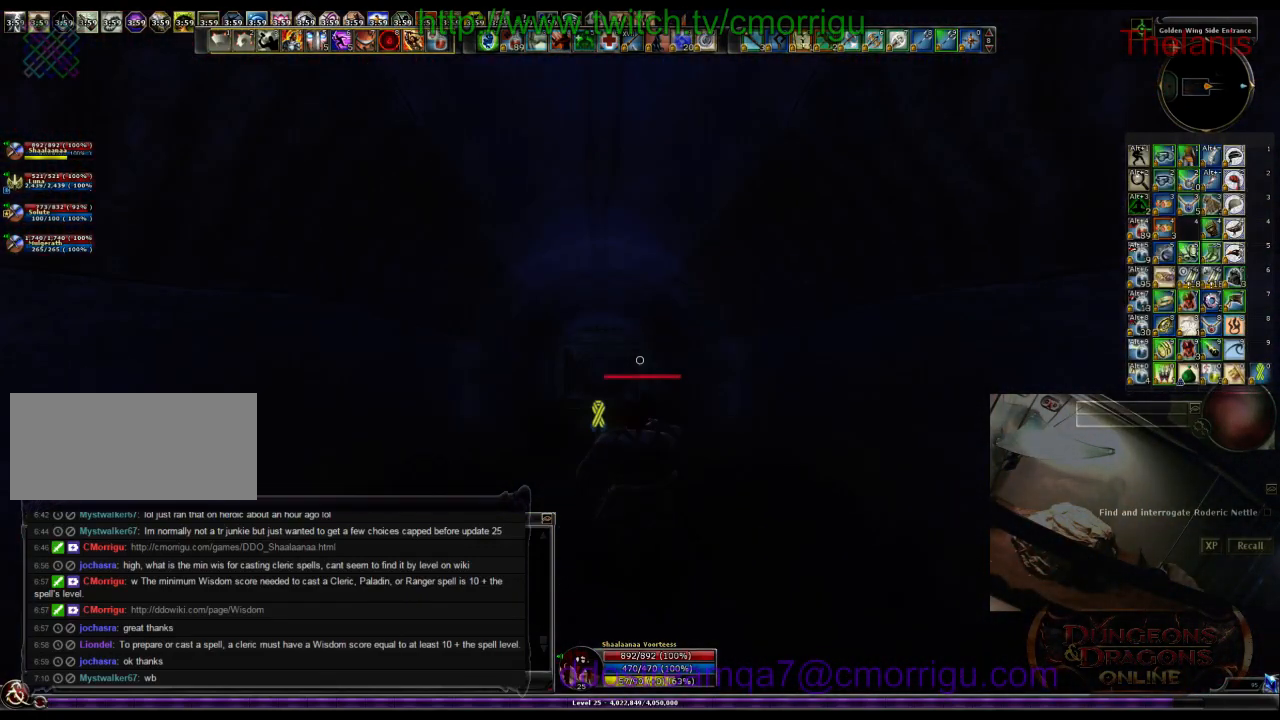
{"keys": ["w"], "events": []}
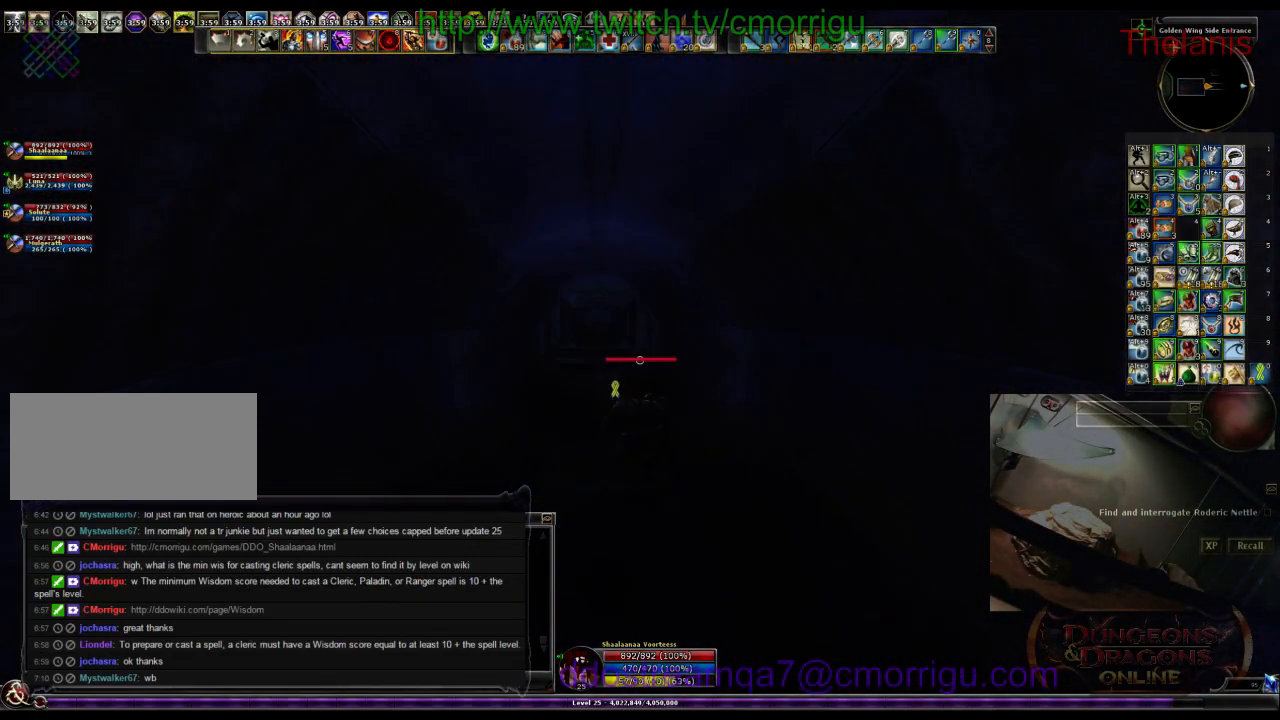
{"keys": ["w"], "events": []}
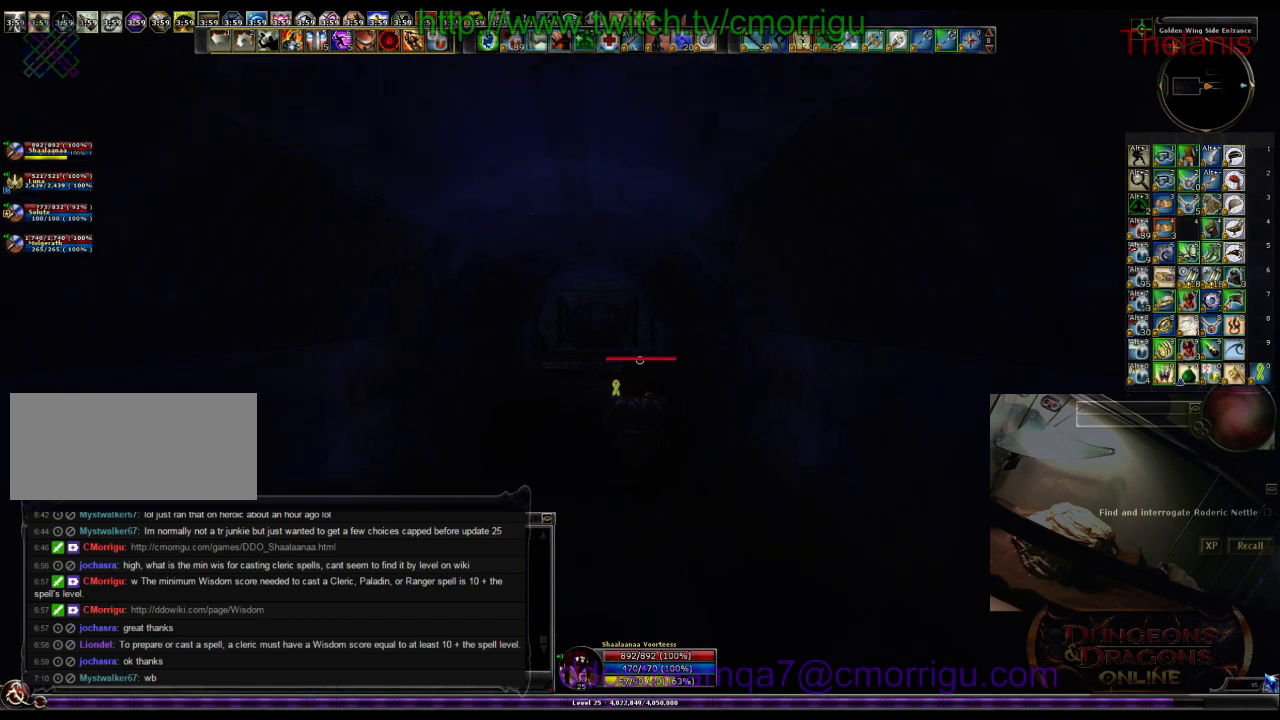
{"keys": ["w"], "events": []}
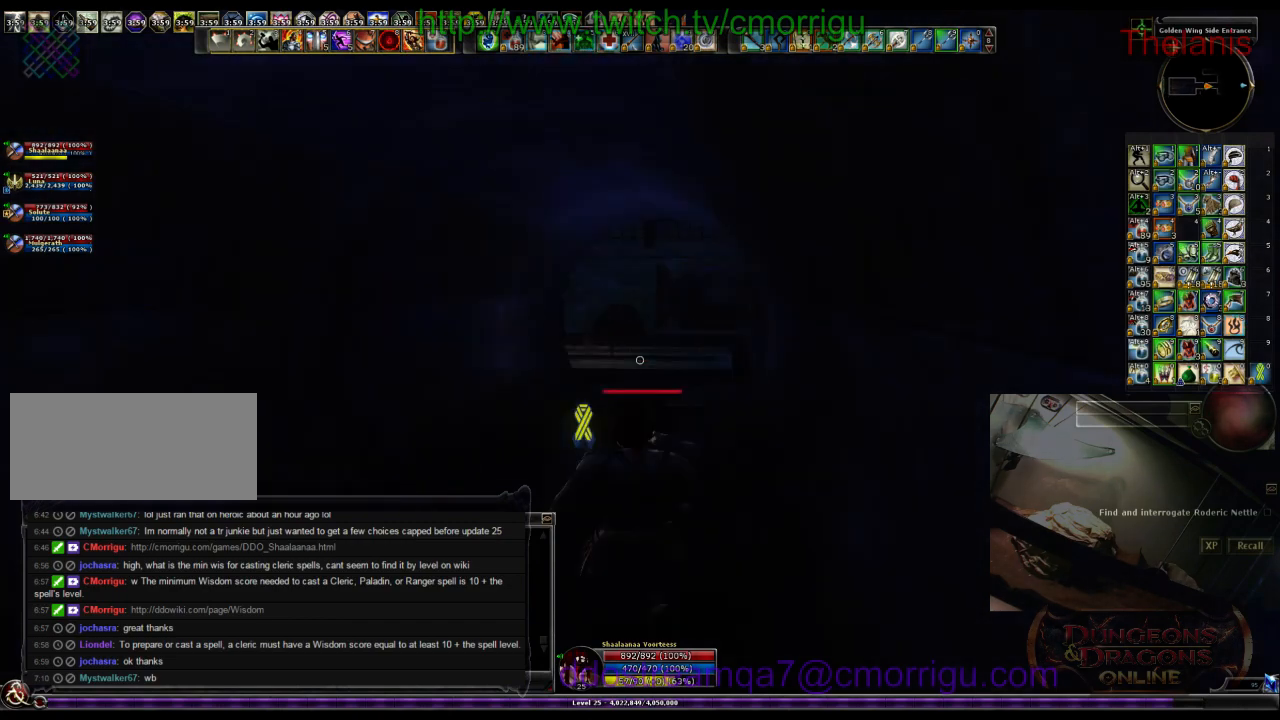
{"keys": ["w"], "events": []}
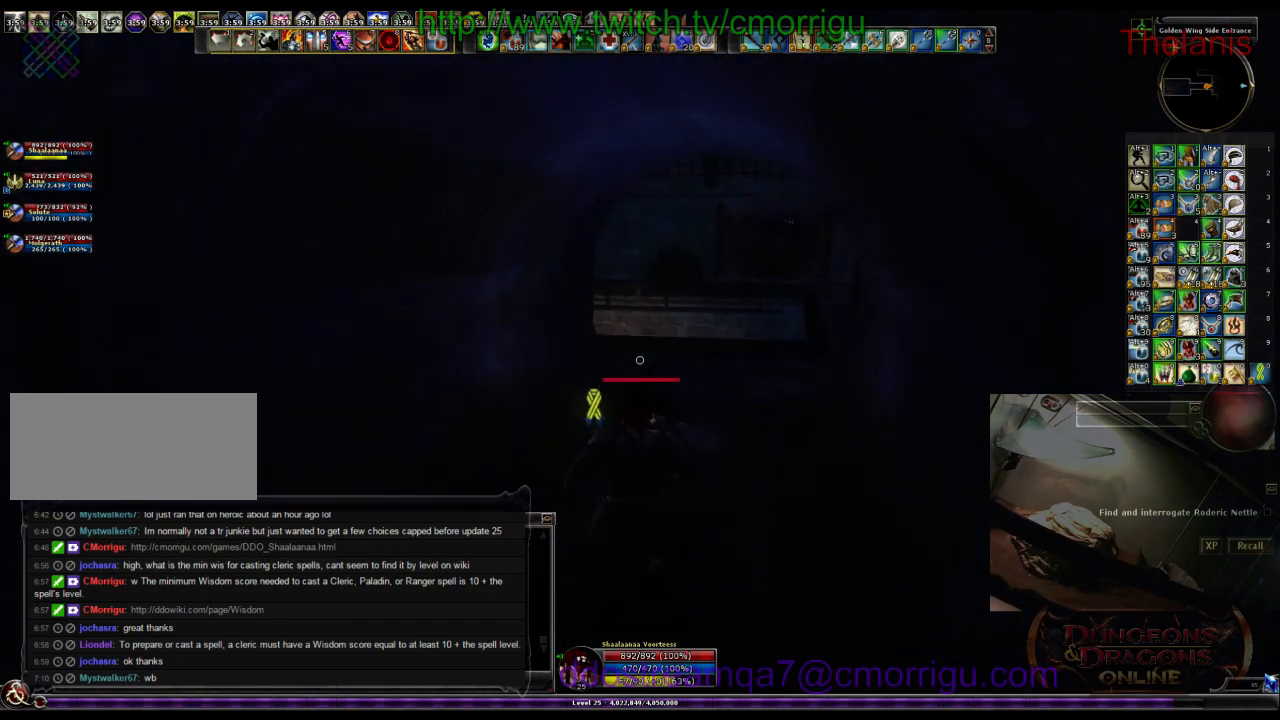
{"keys": ["w"], "events": []}
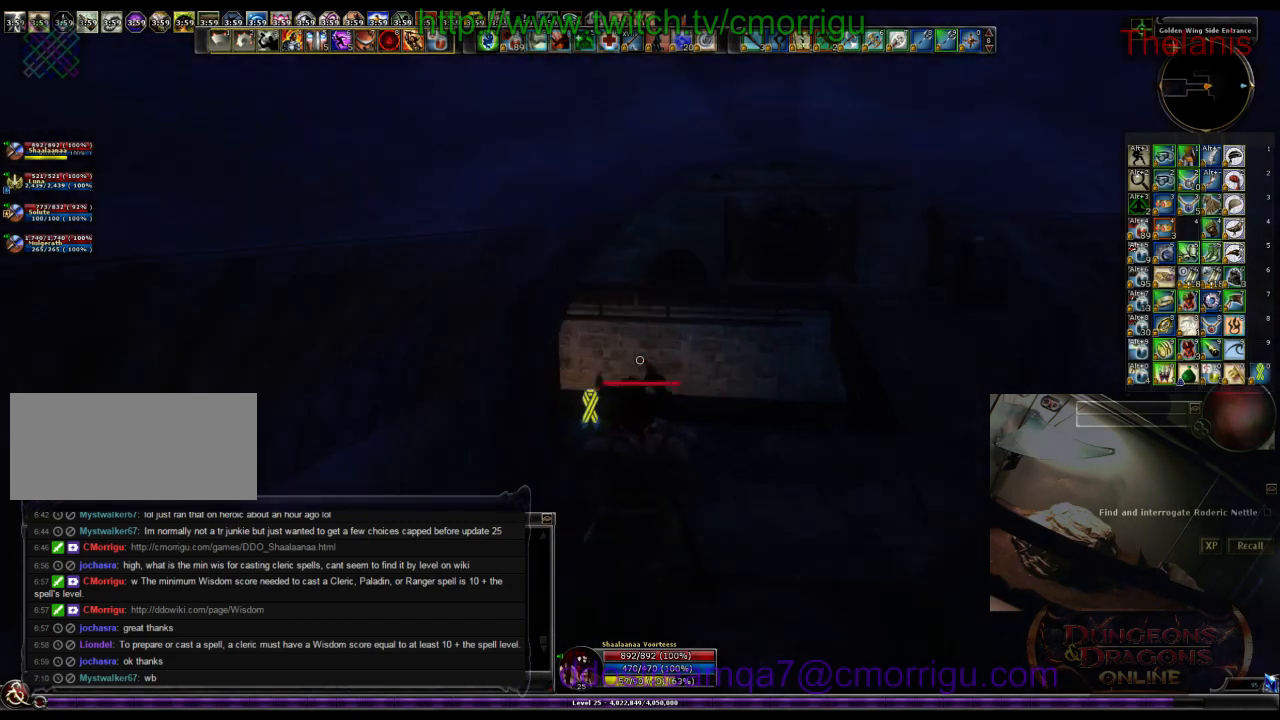
{"keys": ["d"], "events": [[200, "d", "down"], [433, "w", "up"]]}
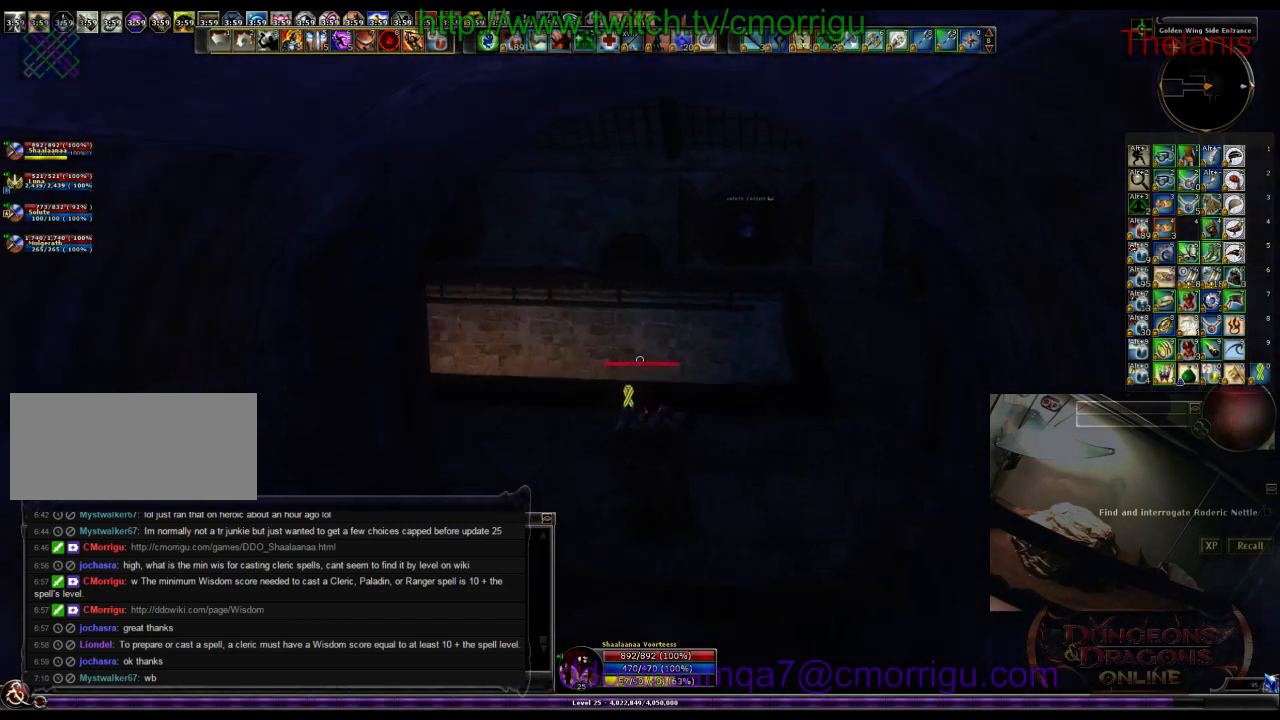
{"keys": ["d"], "events": []}
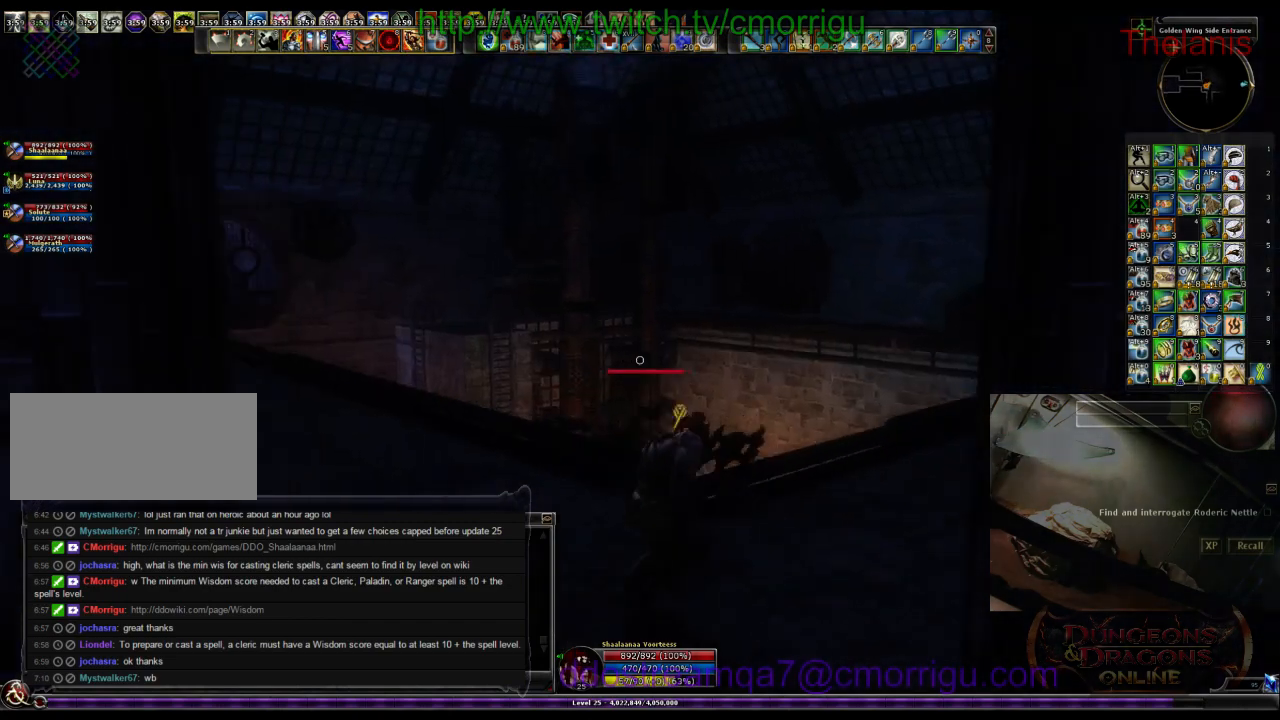
{"keys": ["w"], "events": [[267, "w", "down"], [433, "d", "up"]]}
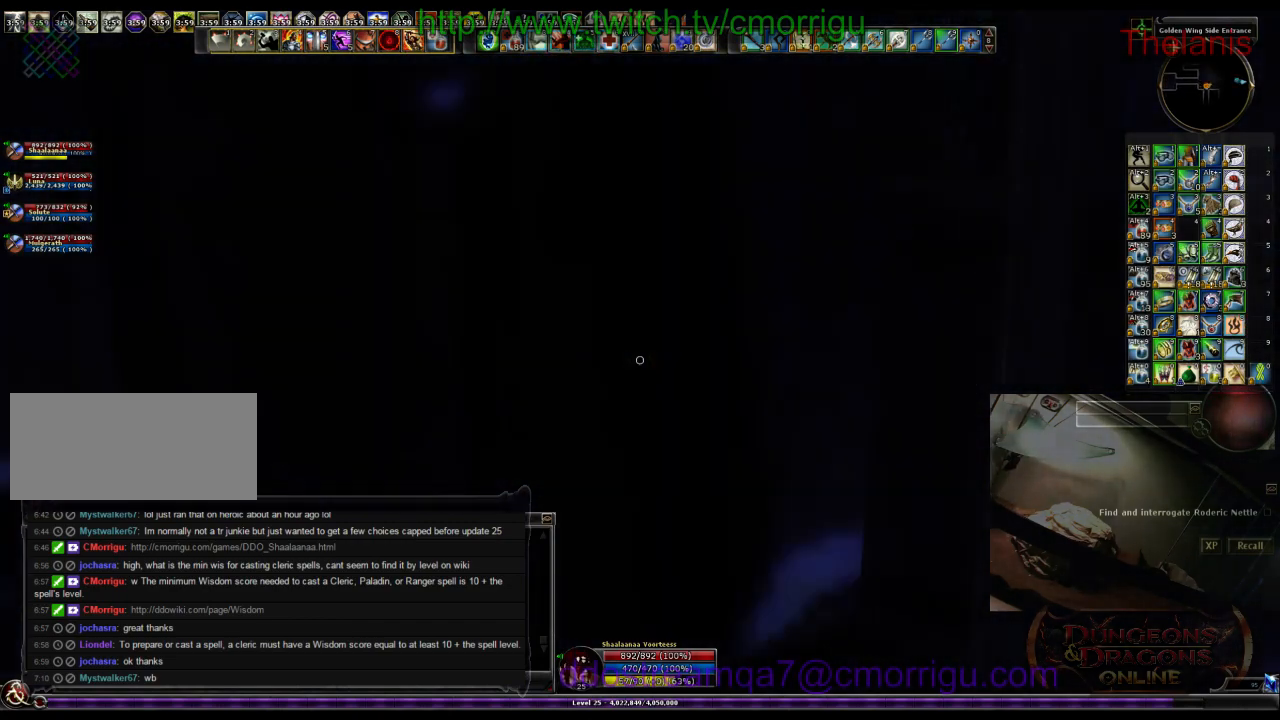
{"keys": ["w"], "events": []}
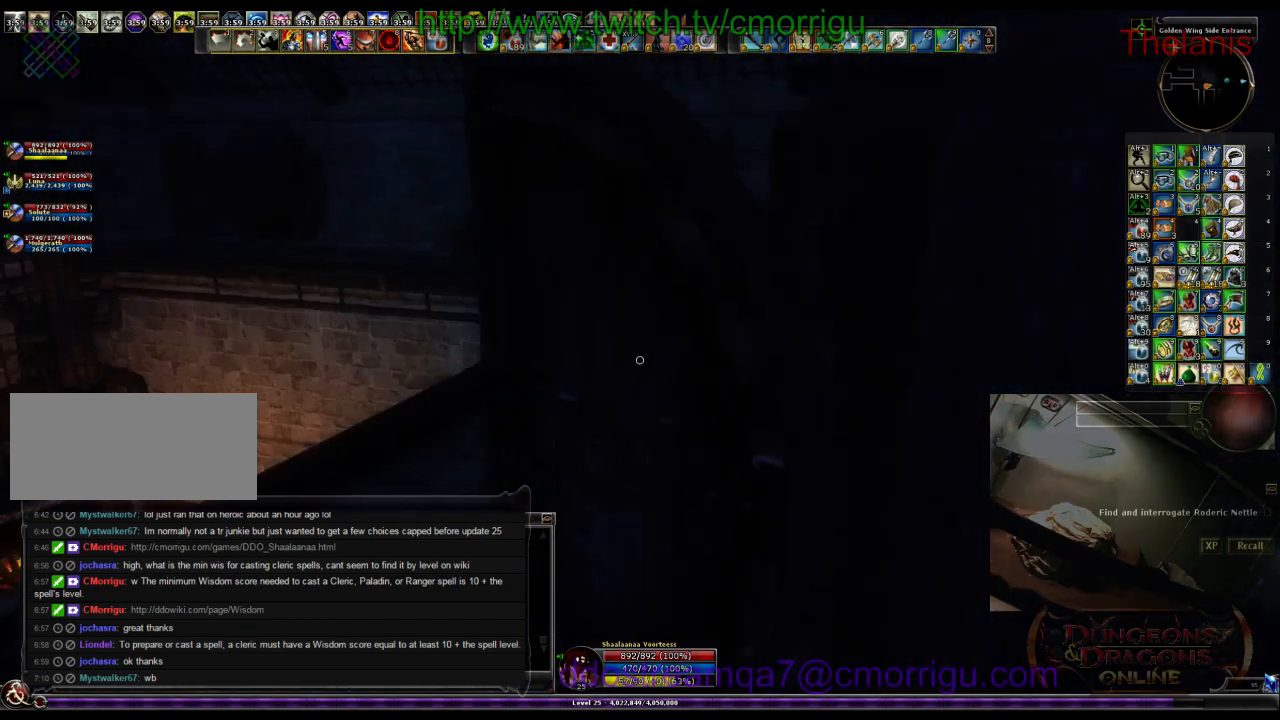
{"keys": ["w"], "events": [[33, "a", "down"], [167, "a", "up"]]}
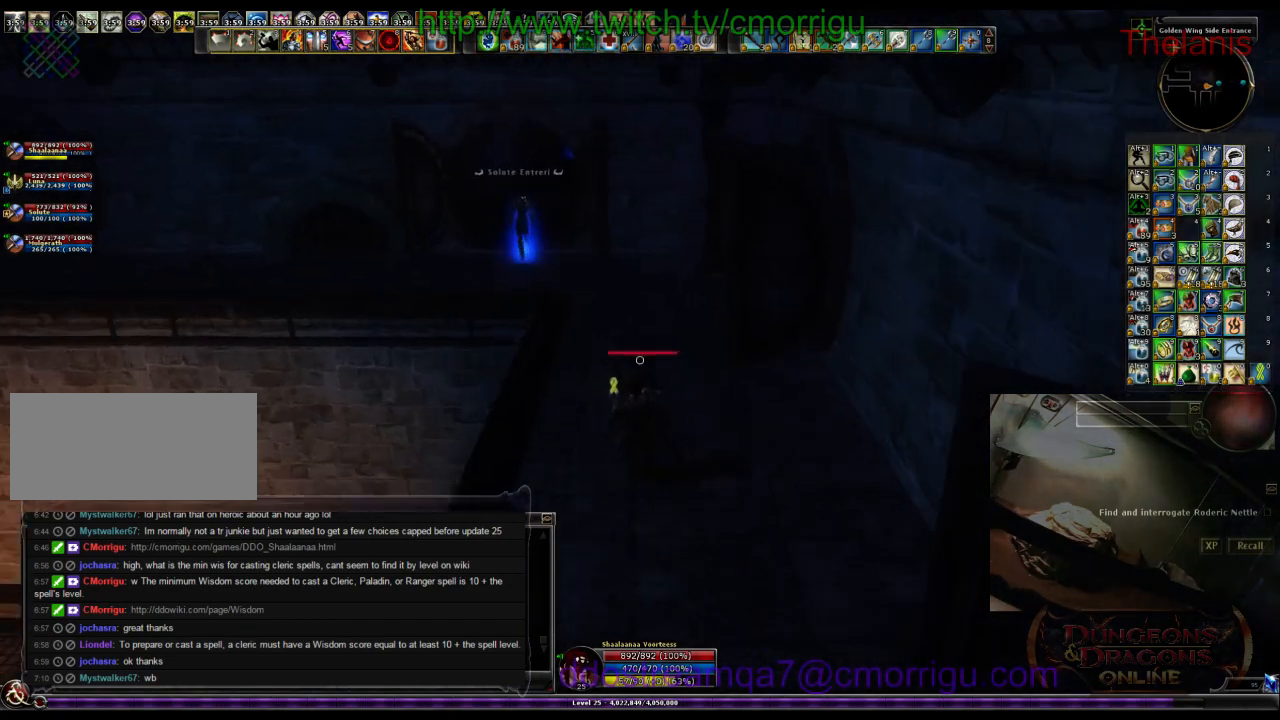
{"keys": ["w"], "events": []}
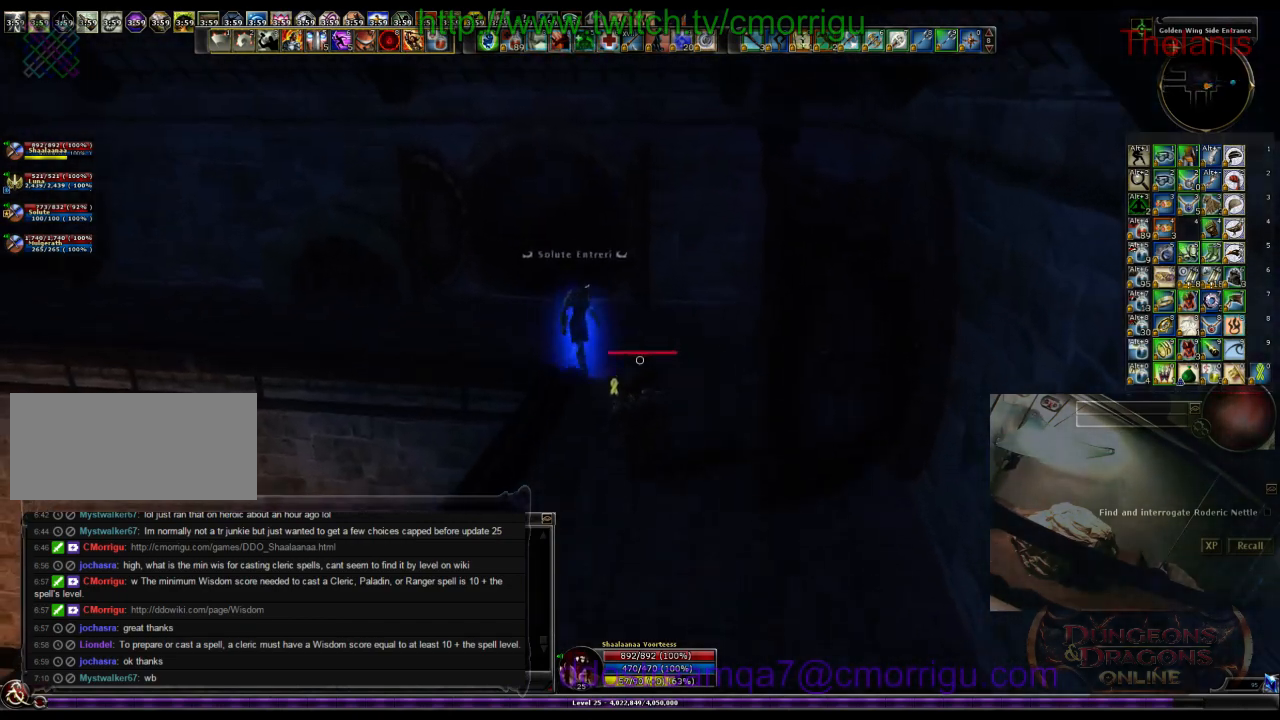
{"keys": ["w"], "events": []}
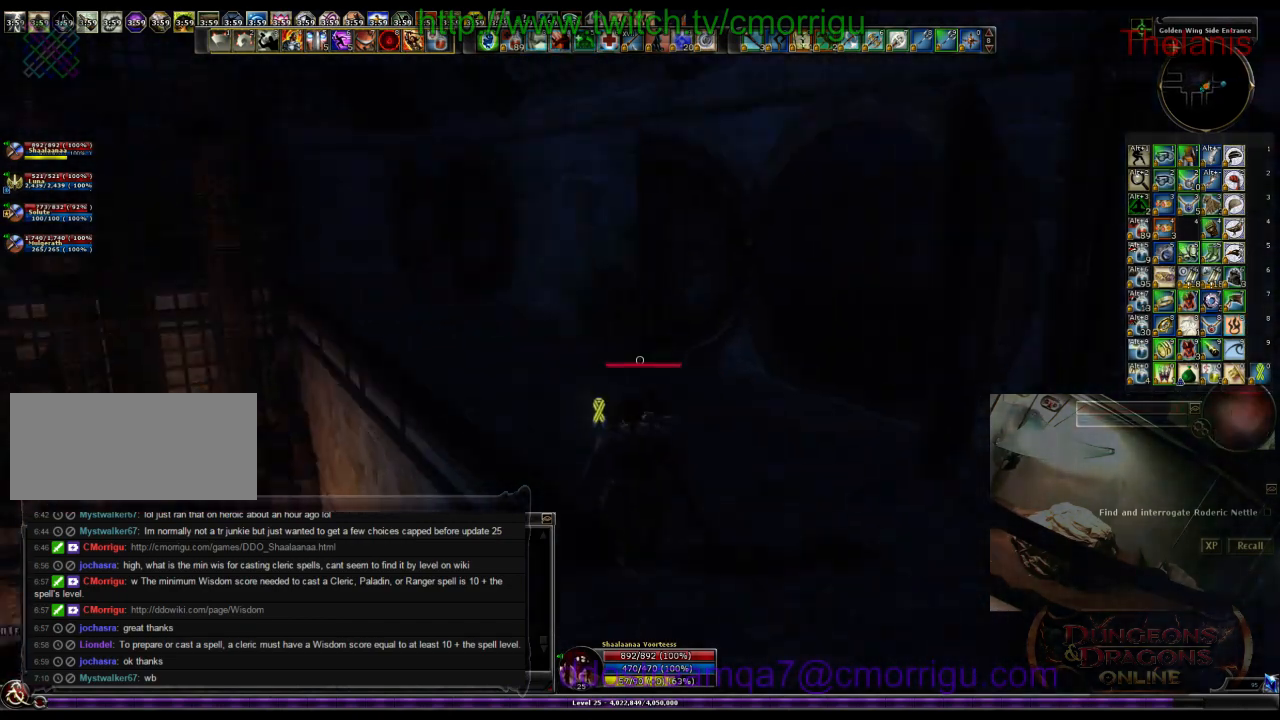
{"keys": ["w"], "events": []}
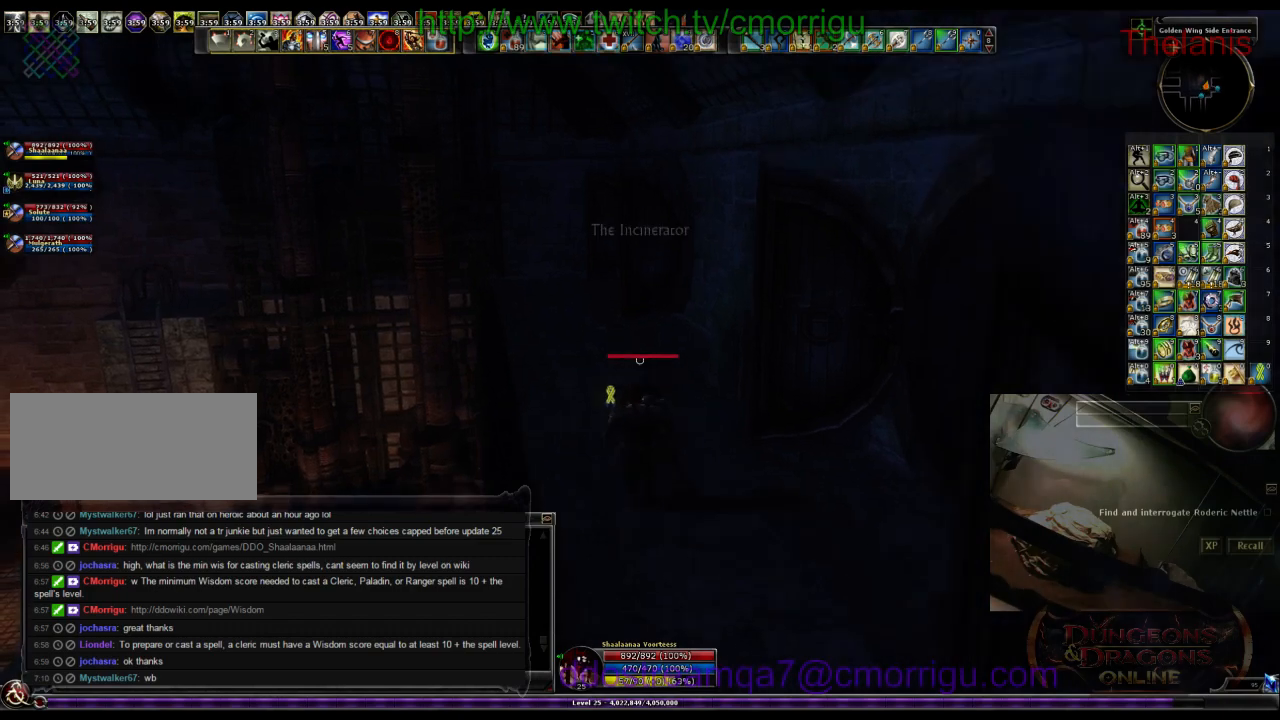
{"keys": ["w"], "events": []}
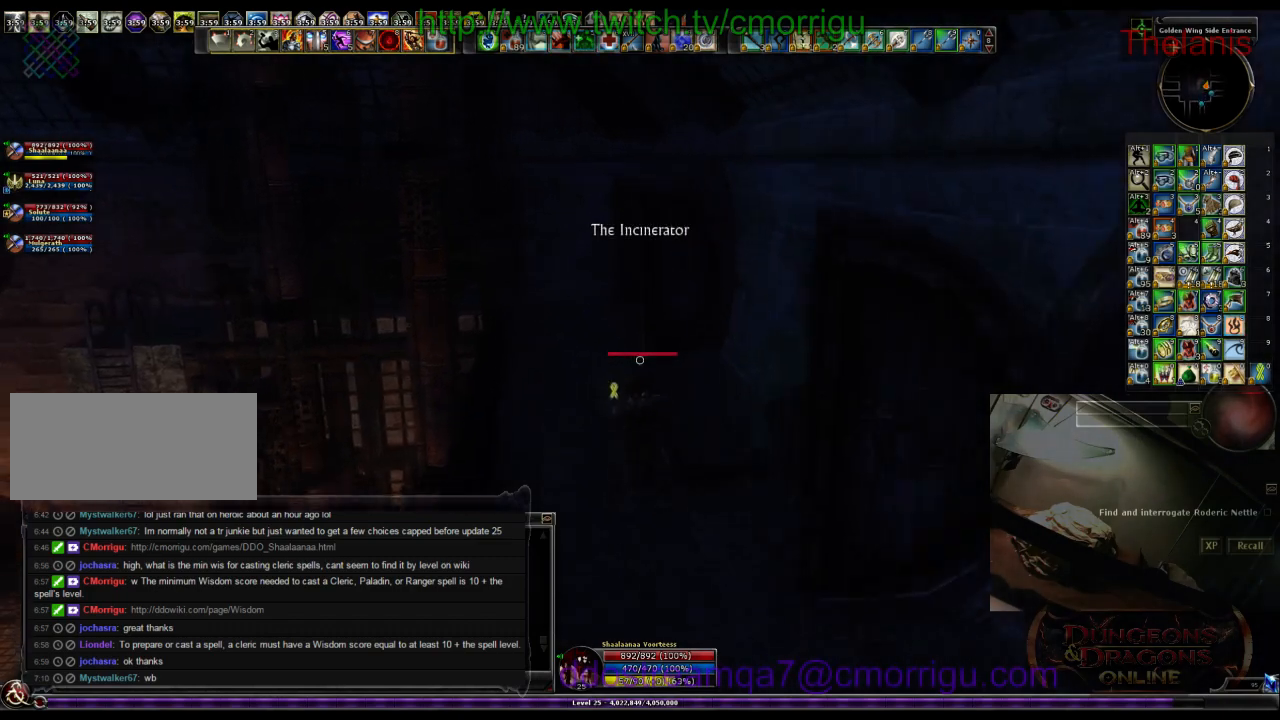
{"keys": ["w"], "events": []}
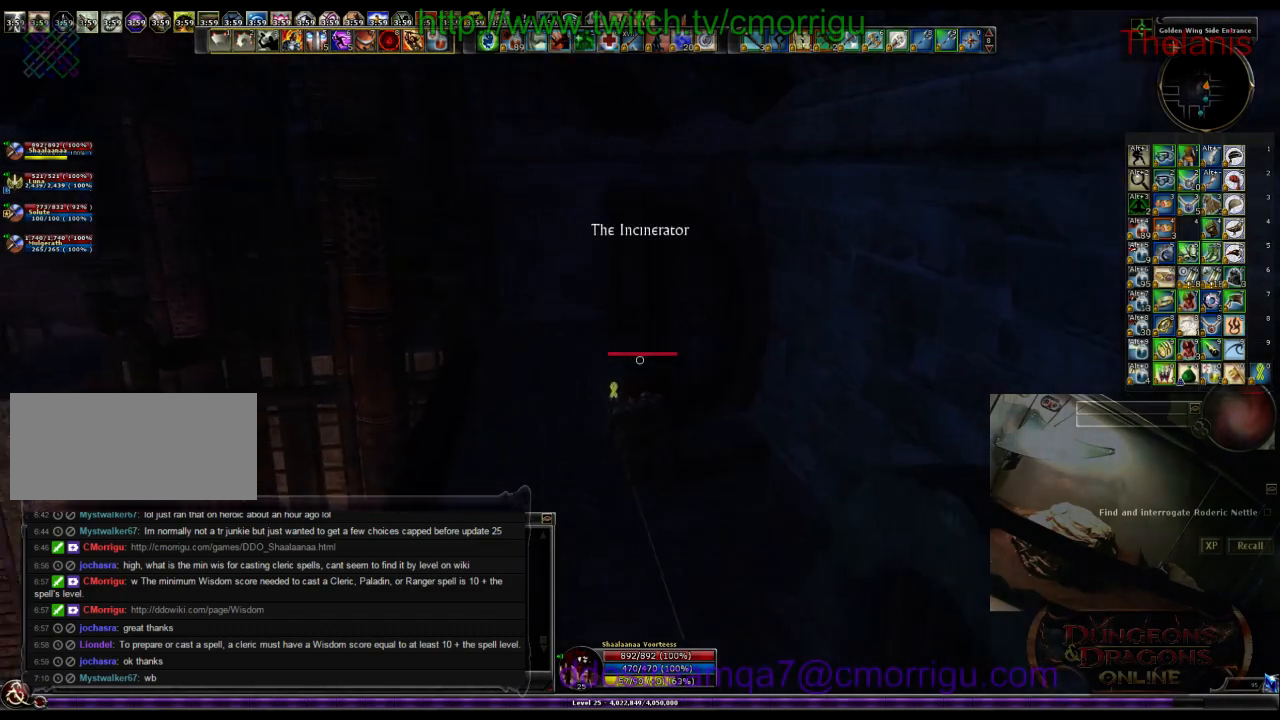
{"keys": ["w"], "events": [[200, "a", "down"], [367, "a", "up"]]}
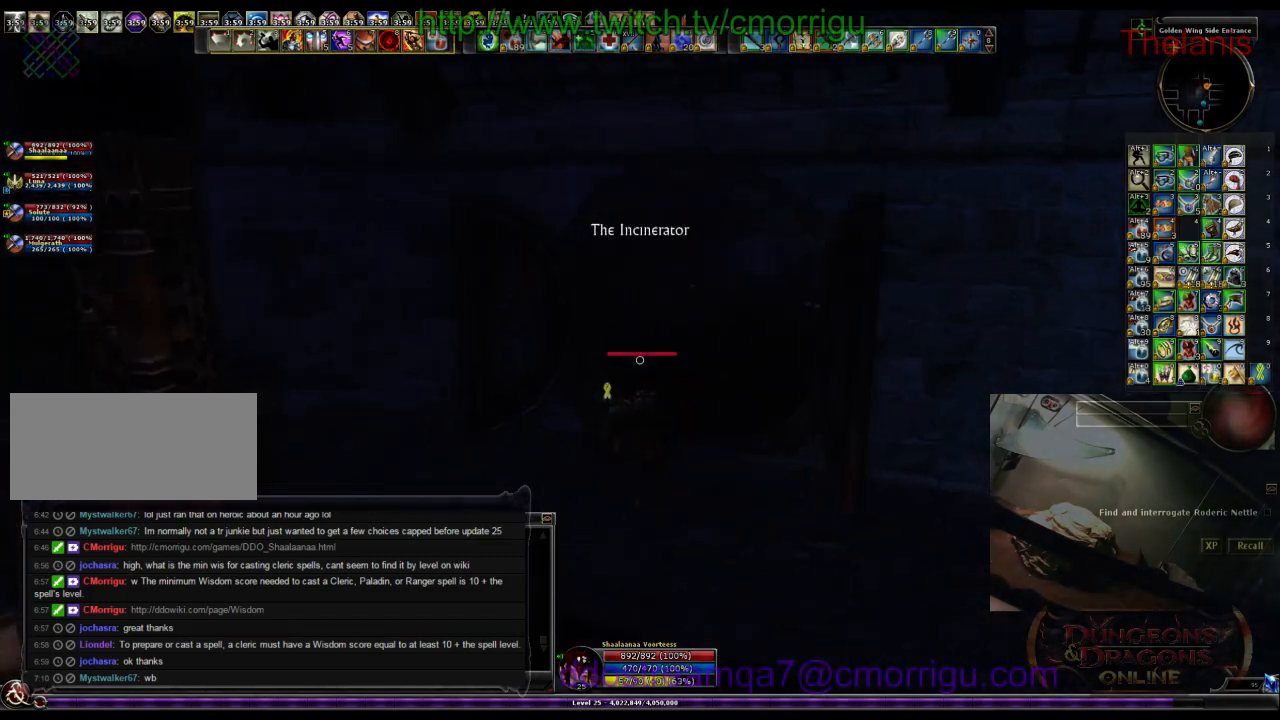
{"keys": ["w"], "events": []}
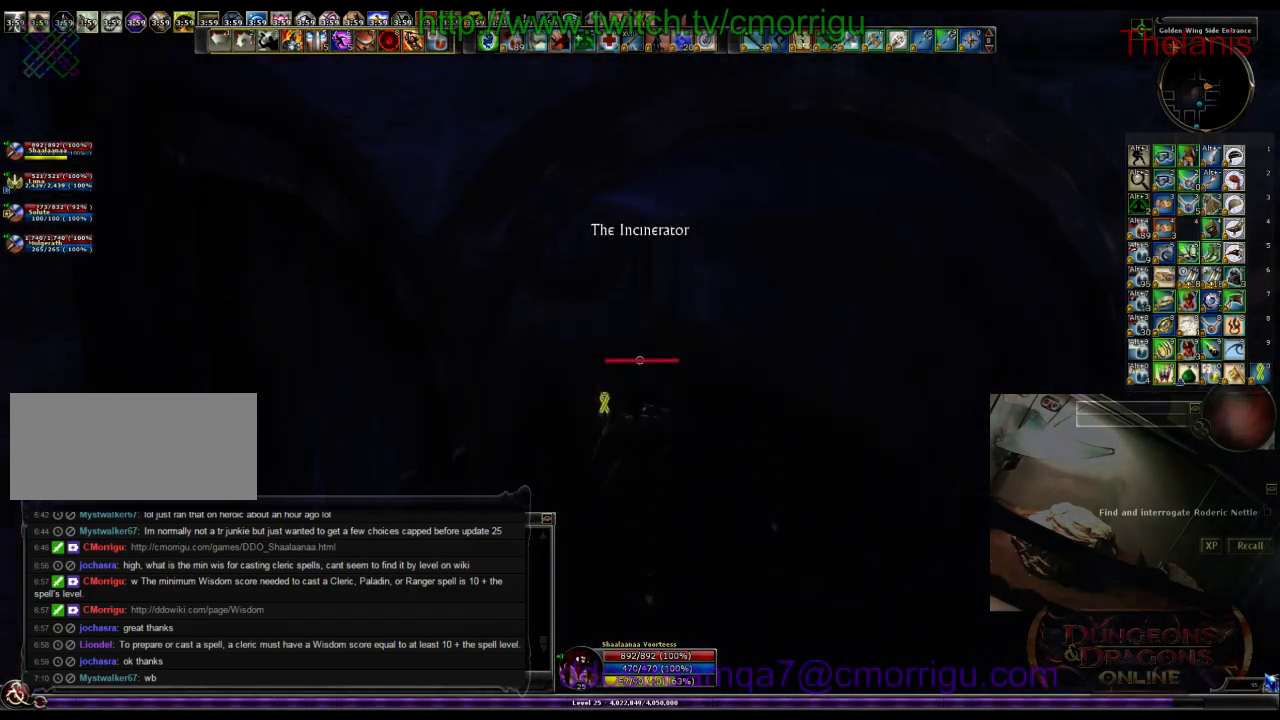
{"keys": ["w"], "events": []}
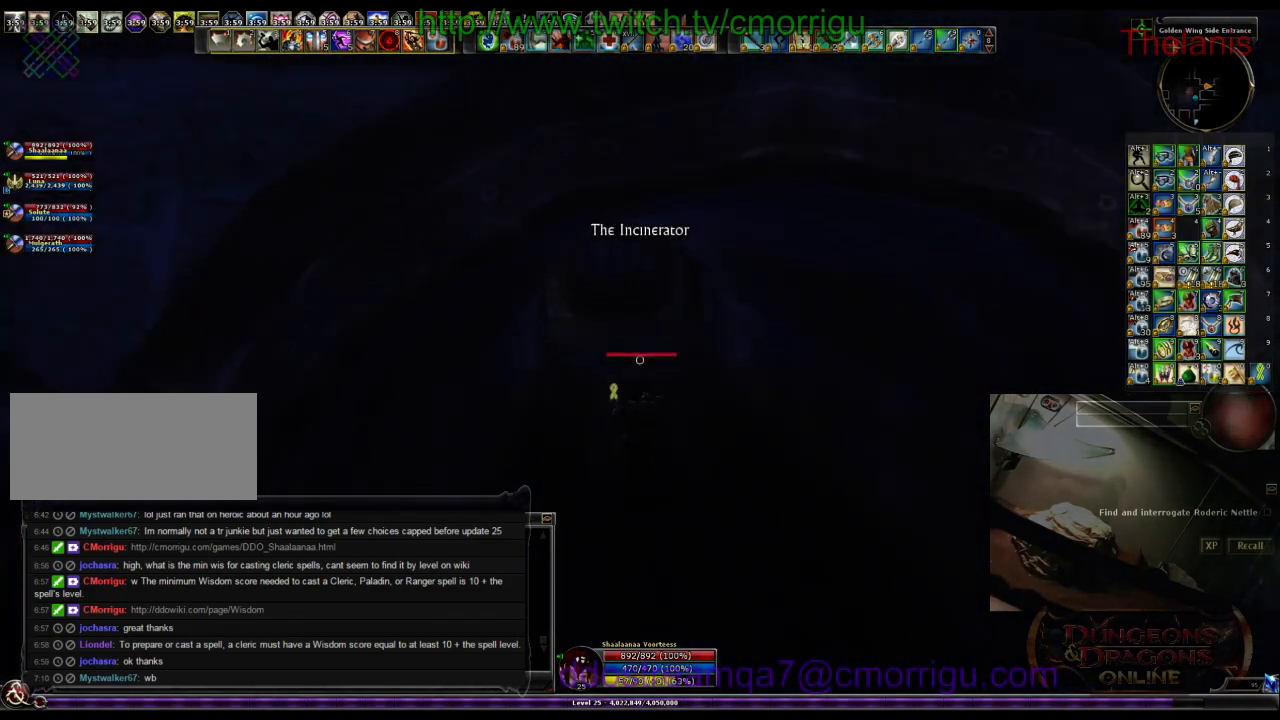
{"keys": ["w"], "events": []}
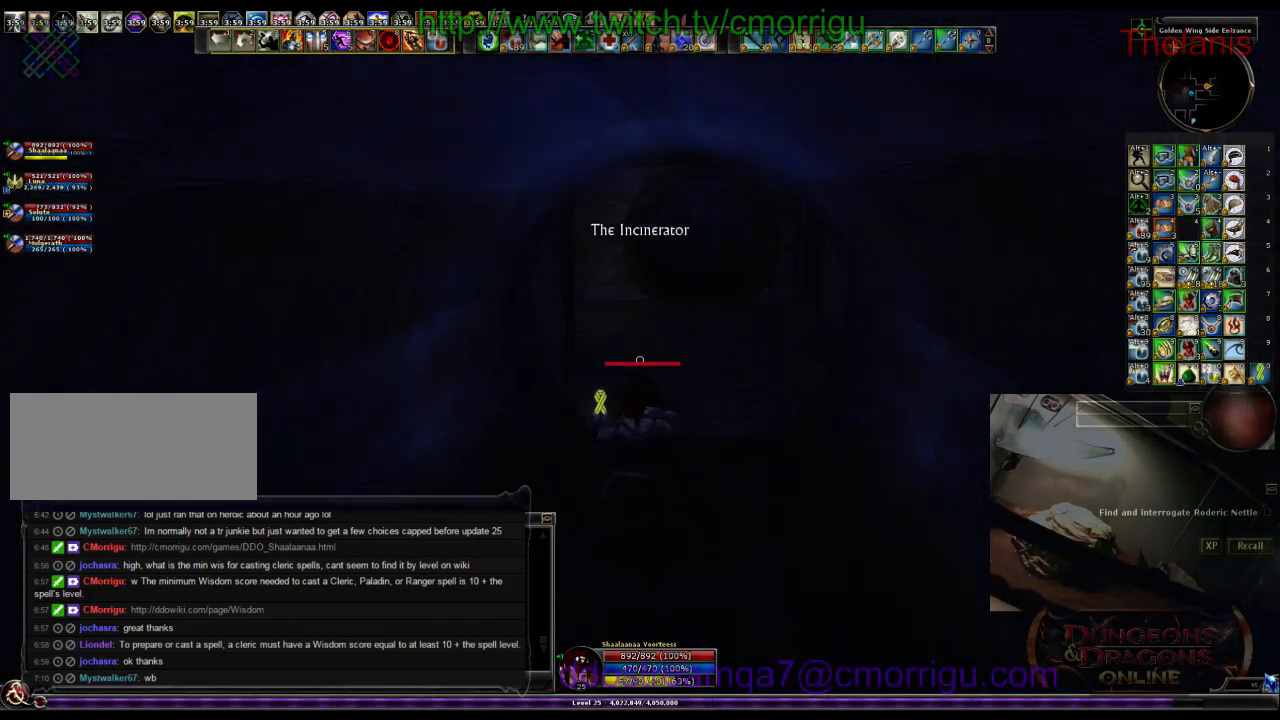
{"keys": ["w"], "events": []}
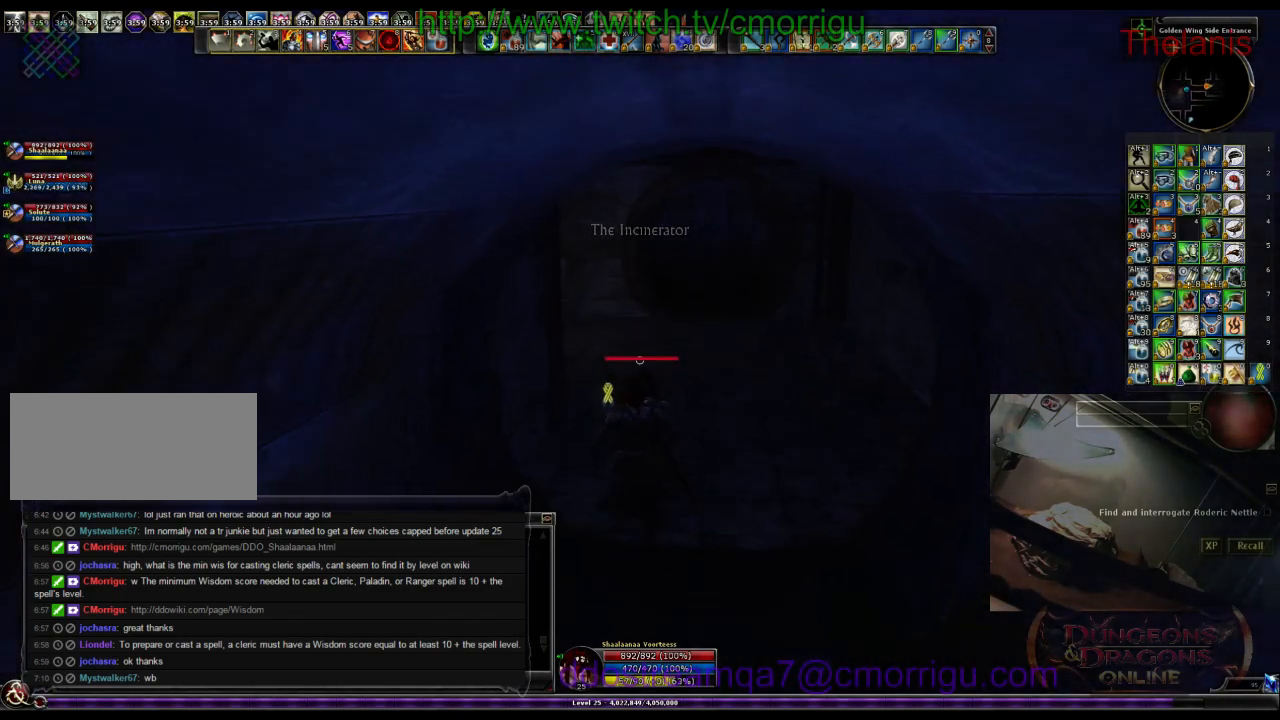
{"keys": ["d", "w"], "events": [[133, "d", "down"]]}
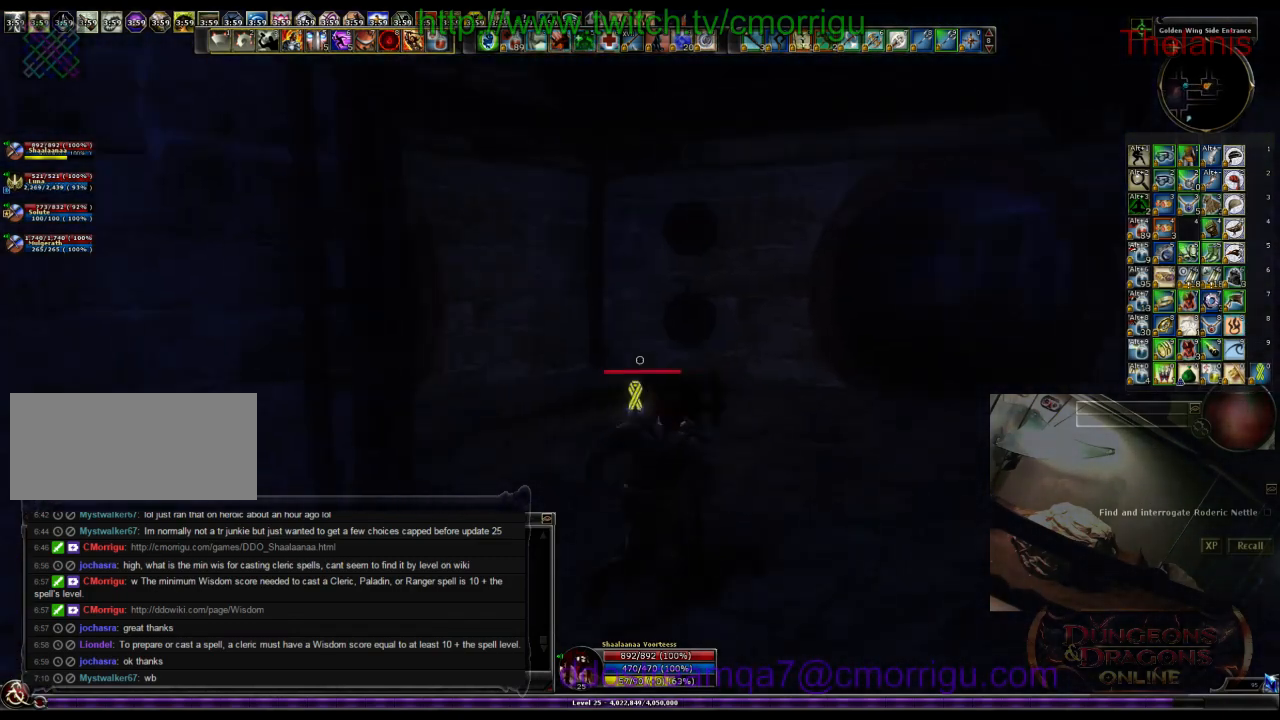
{"keys": ["w"], "events": [[67, "d", "up"]]}
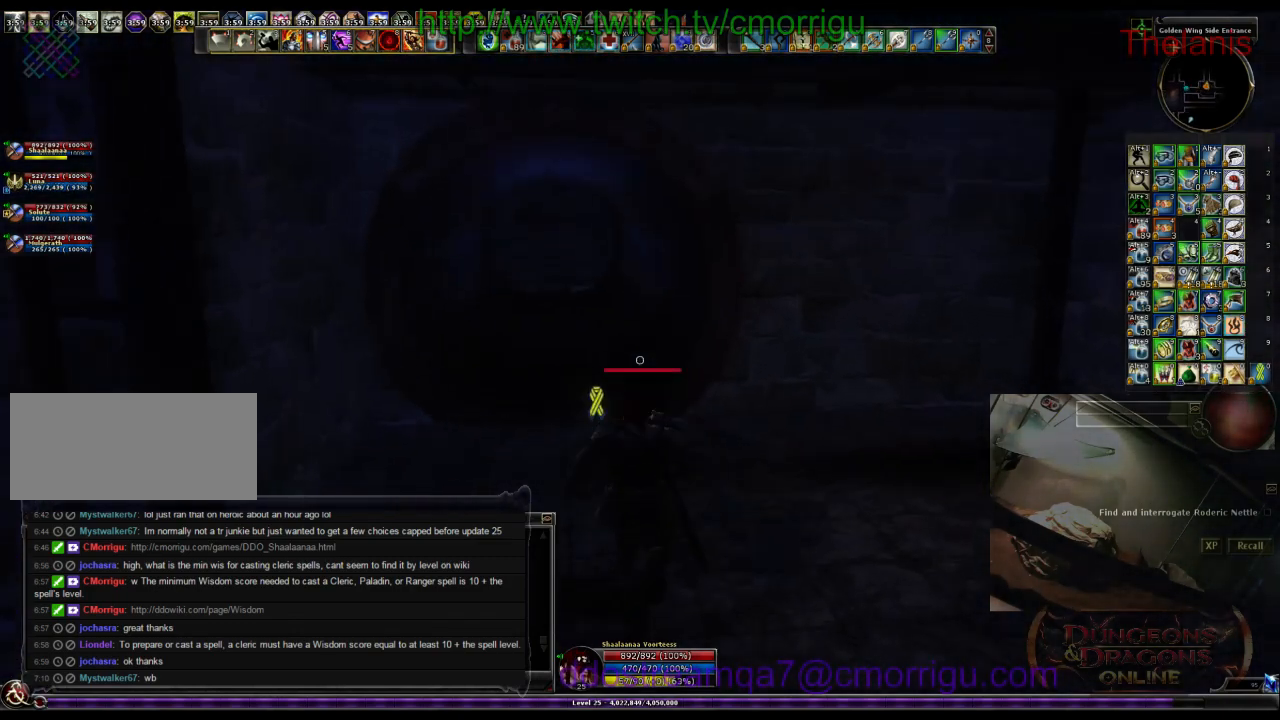
{"keys": ["w"], "events": []}
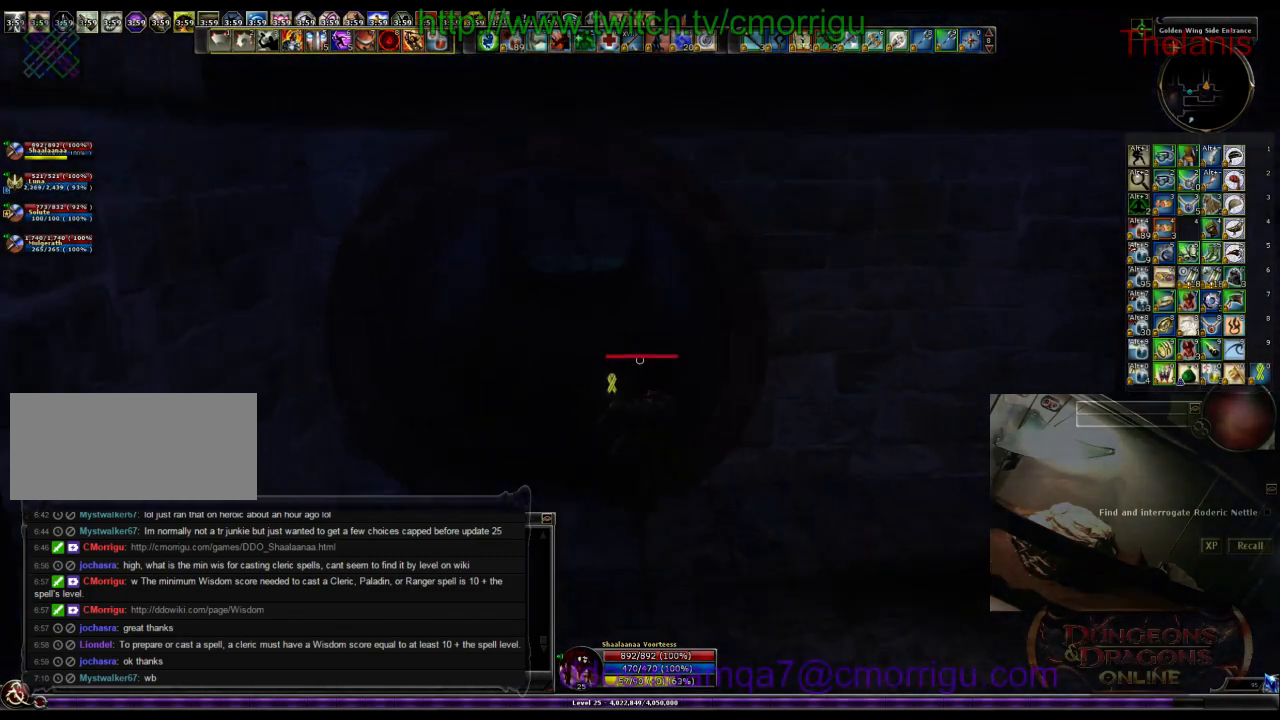
{"keys": ["w"], "events": []}